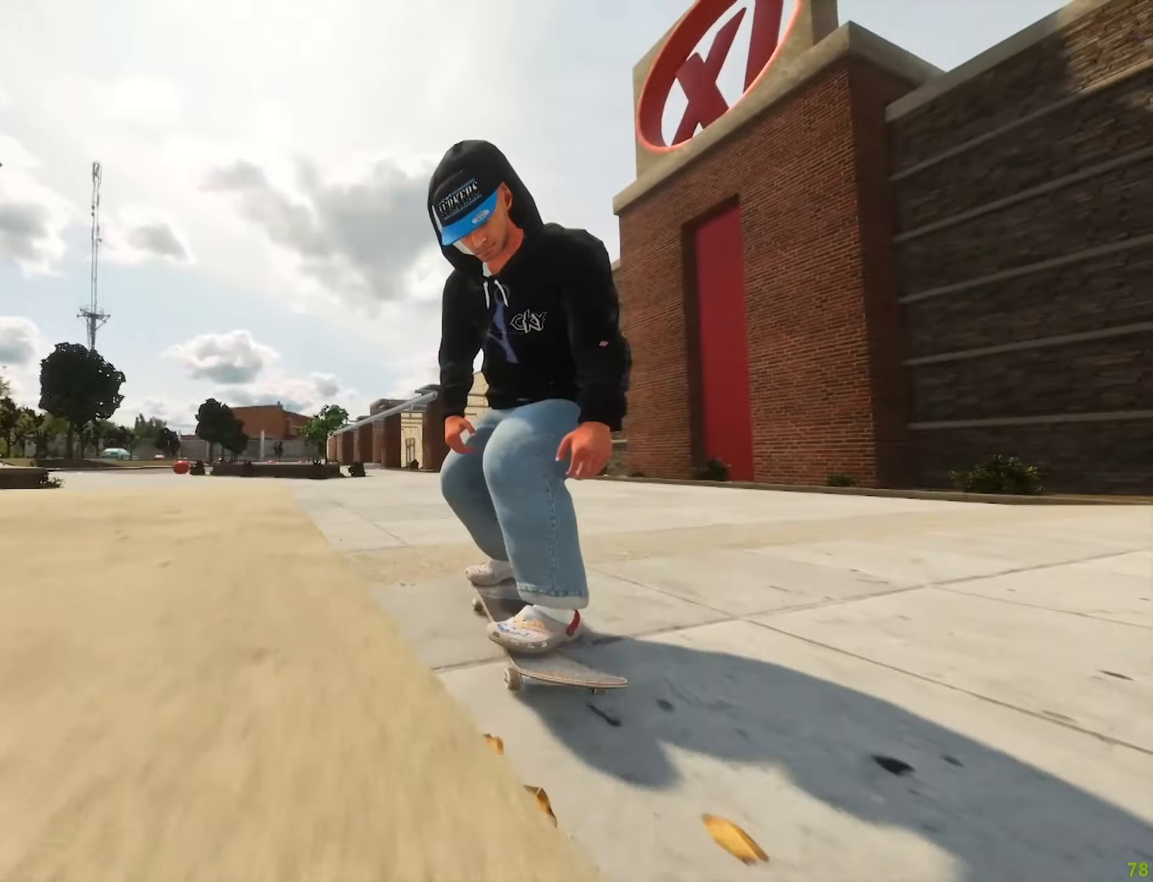
Gameplay with a controller (Xbox layout); each line is a JSON object with the inputs held at the frame after it. "events" lists button and stick changes between this image and that frame as [ms after this image, input, new state], when the widget could be followed in between. Not read: L3 R3.
{"buttons": ["DPAD_RIGHT"], "left_stick": "center", "right_stick": "center", "events": [[333, "R2", "up"], [500, "DPAD_RIGHT", "down"]]}
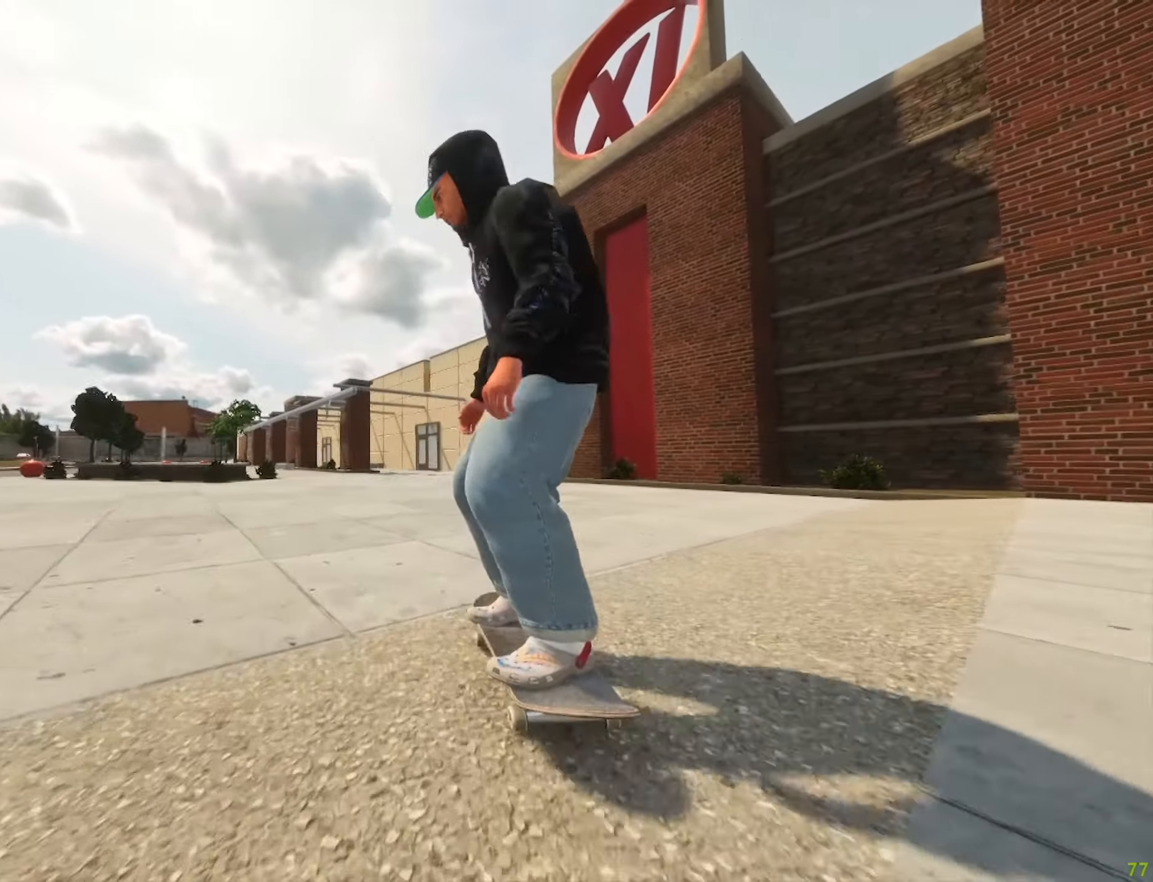
{"buttons": ["R2"], "left_stick": "center", "right_stick": "center", "events": [[233, "DPAD_RIGHT", "up"], [333, "R2", "down"]]}
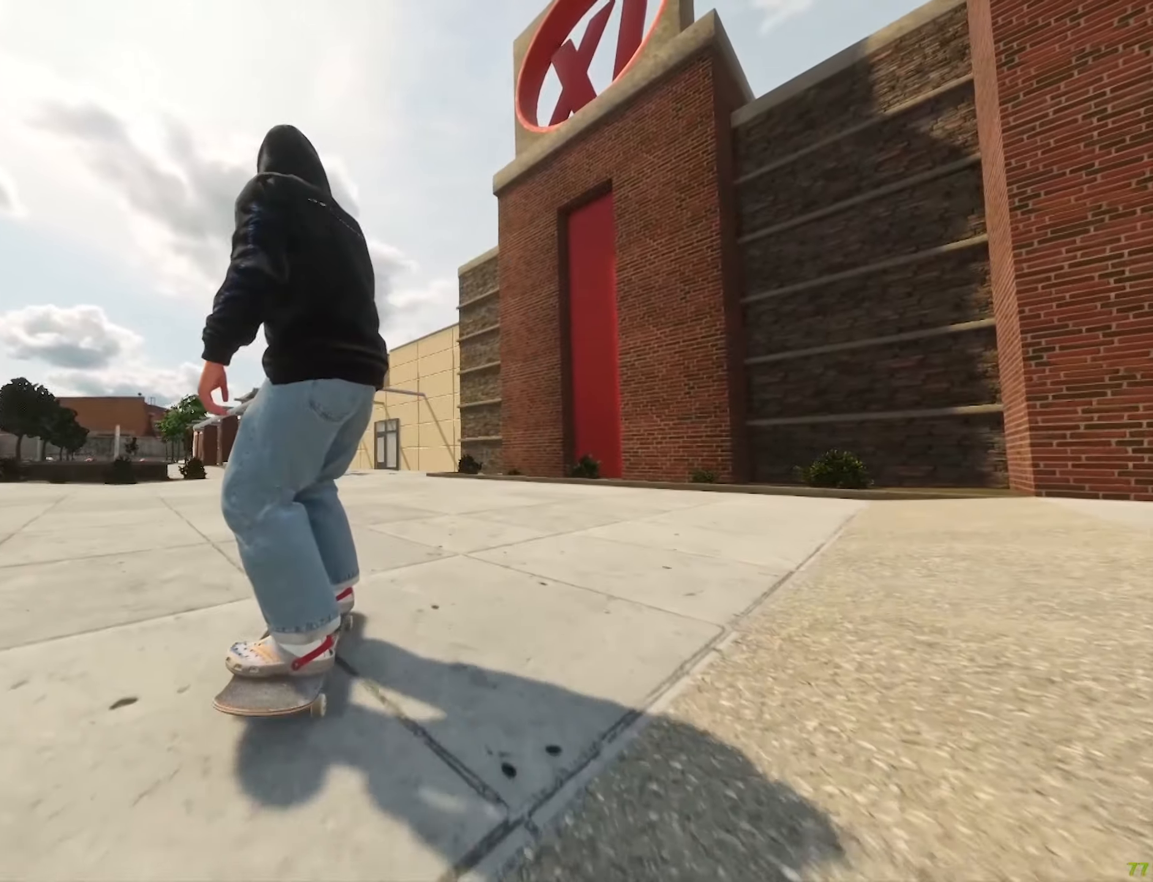
{"buttons": ["R1"], "left_stick": "center", "right_stick": "down-left", "events": [[66, "R2", "up"], [200, "right_stick", "down-right"], [216, "R1", "down"], [433, "right_stick", "down-left"]]}
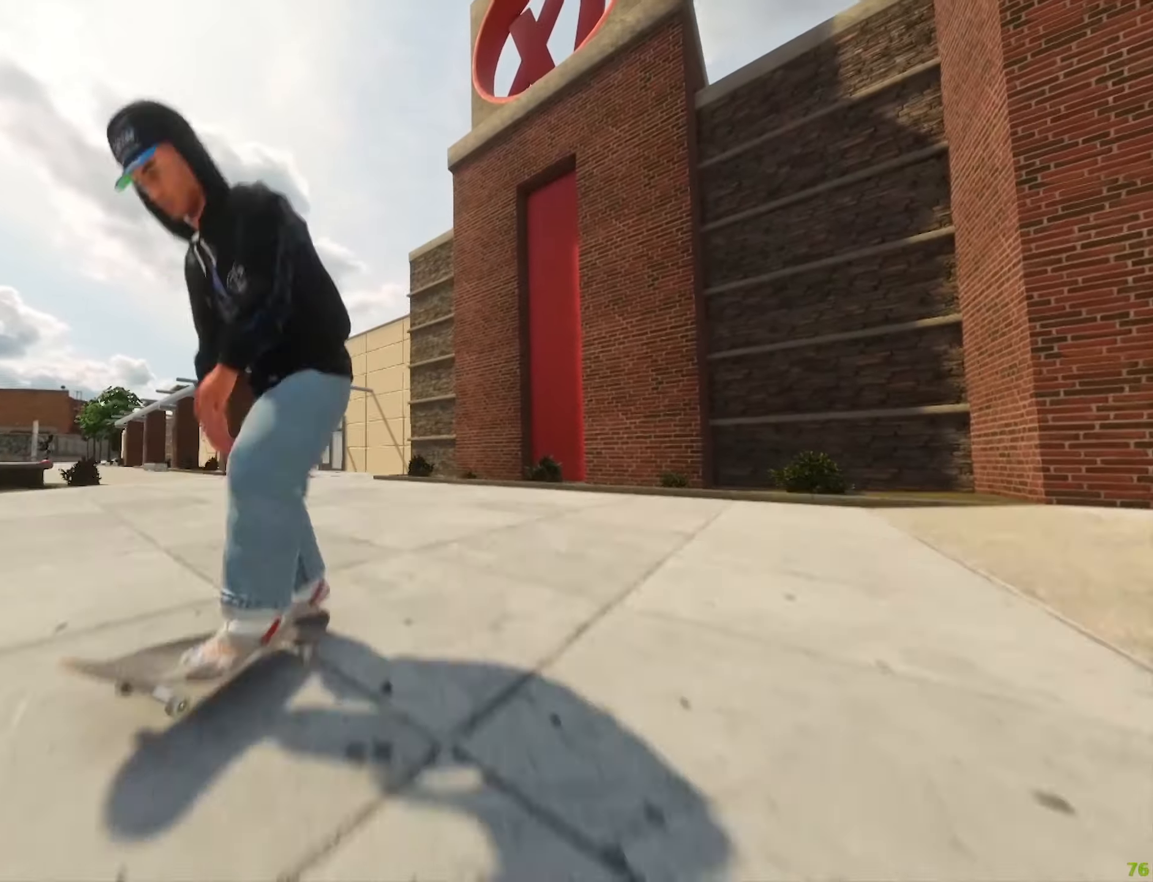
{"buttons": [], "left_stick": "center", "right_stick": "down", "events": [[16, "left_stick", "up-left"], [83, "R1", "up"], [116, "left_stick", "center"], [200, "right_stick", "down"]]}
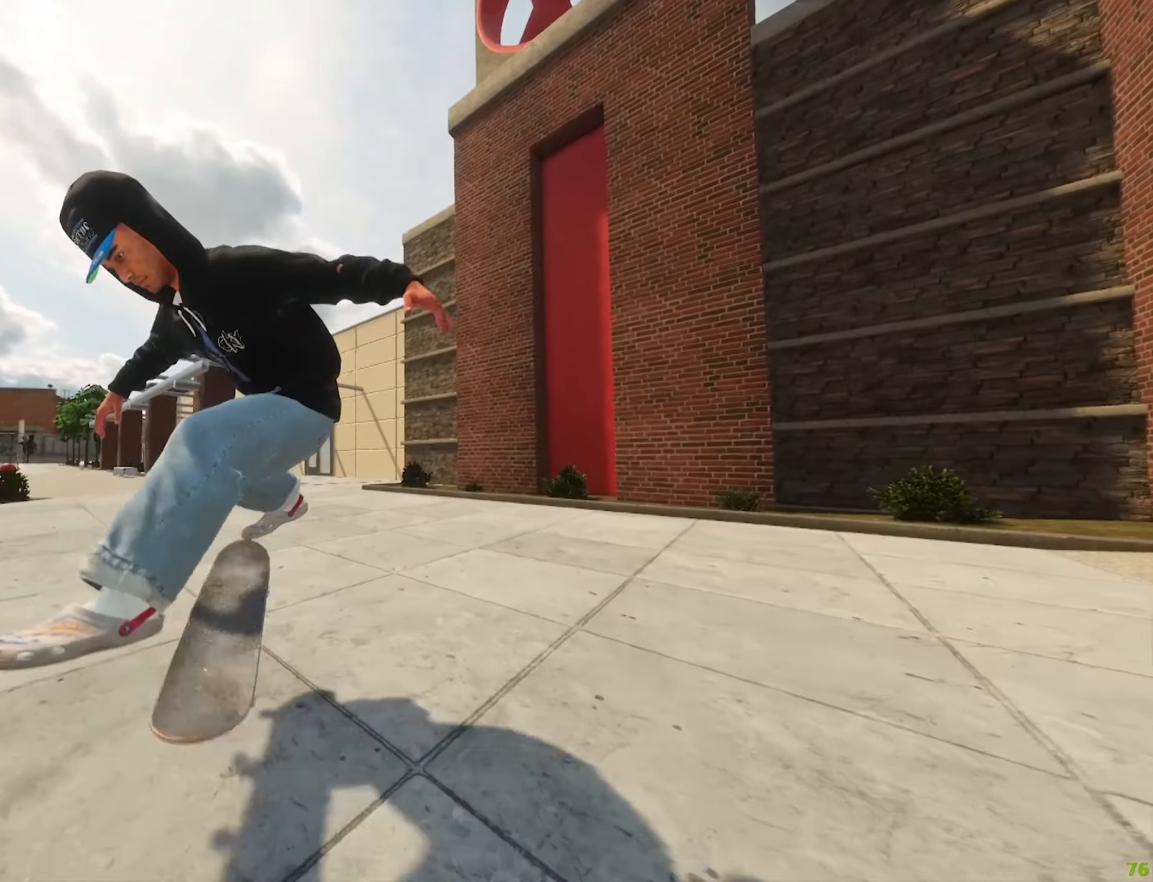
{"buttons": [], "left_stick": "center", "right_stick": "center", "events": [[83, "right_stick", "center"]]}
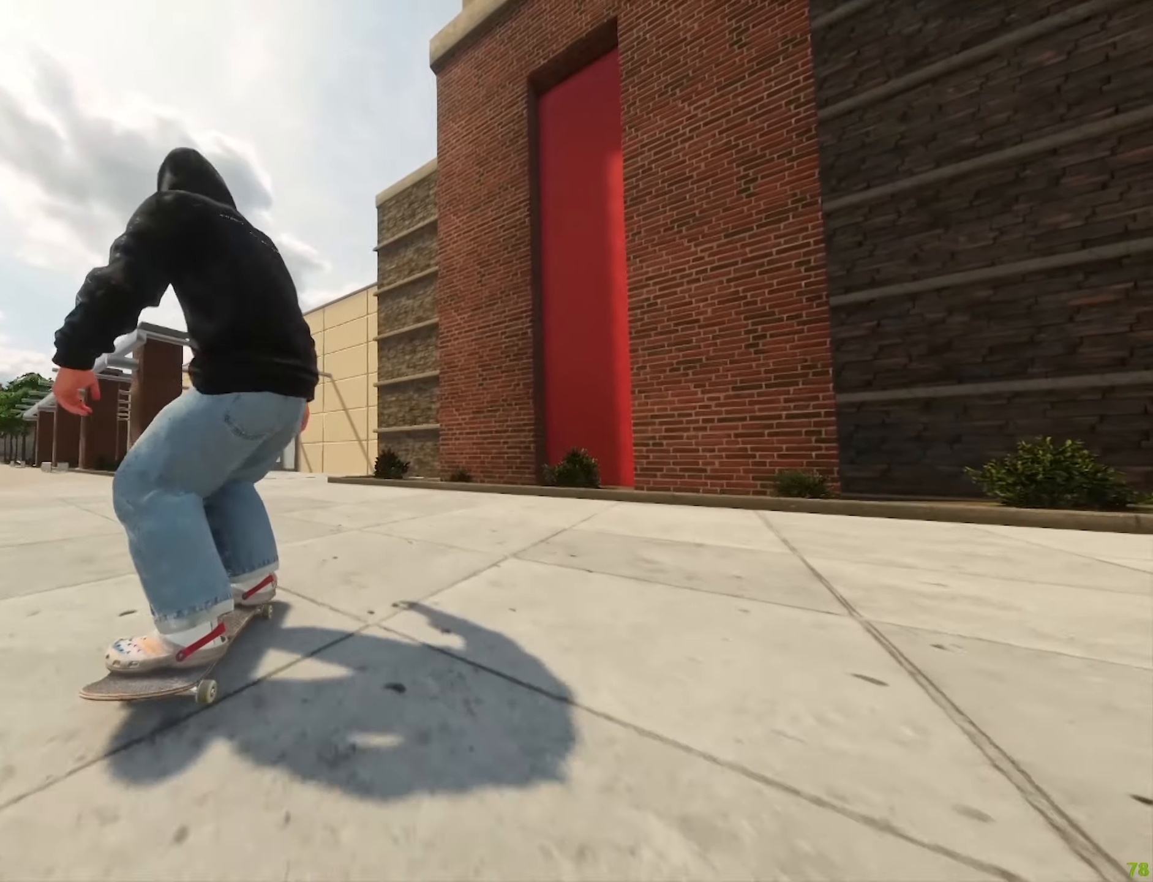
{"buttons": [], "left_stick": "center", "right_stick": "center", "events": []}
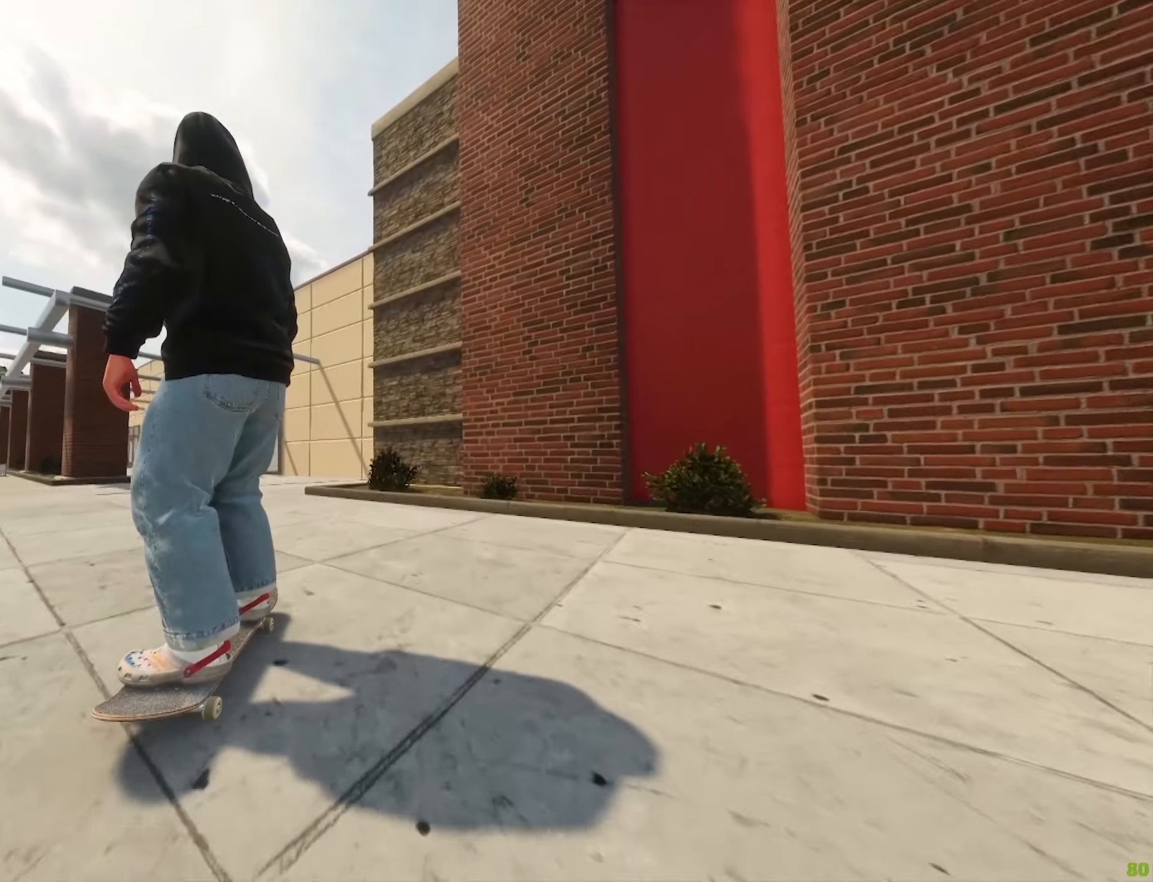
{"buttons": [], "left_stick": "center", "right_stick": "center", "events": [[100, "DPAD_UP", "down"], [266, "A", "down"], [266, "DPAD_UP", "up"], [400, "A", "up"], [433, "L2", "down"], [500, "L2", "up"]]}
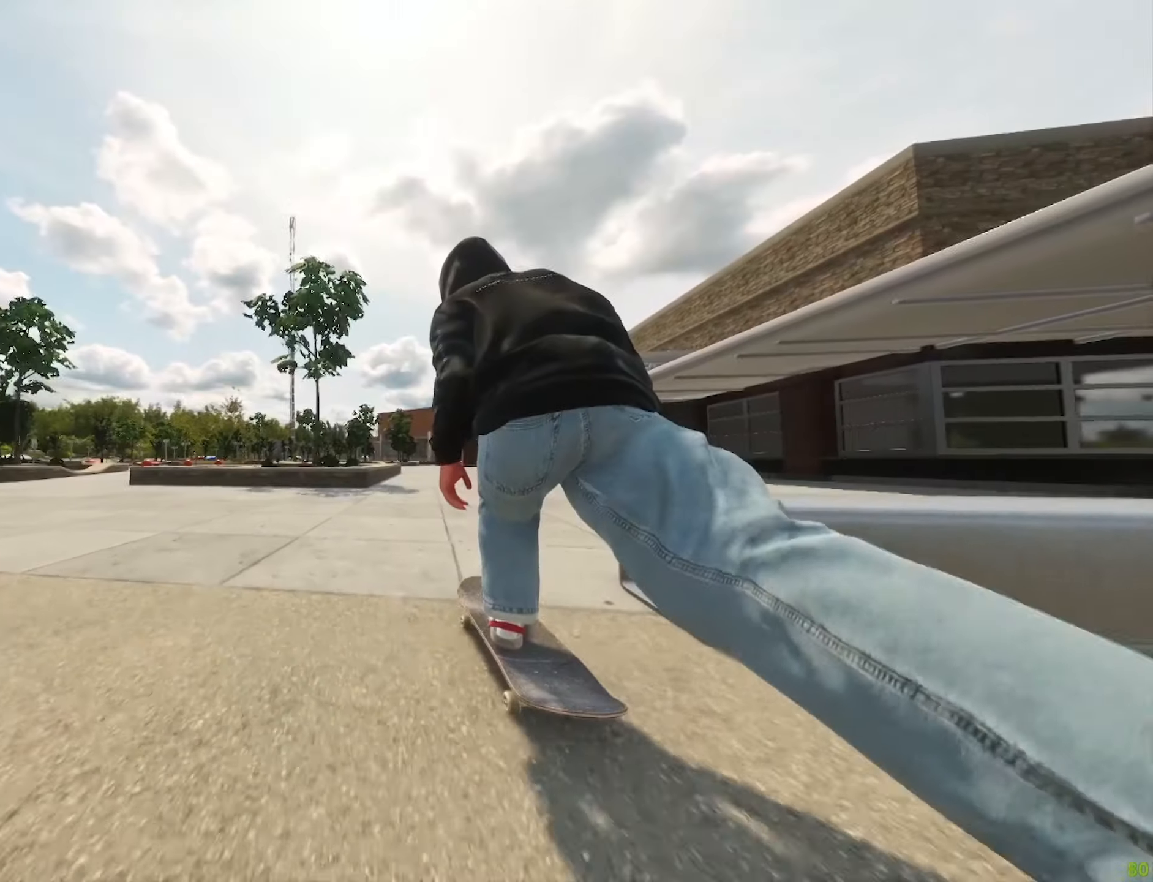
{"buttons": [], "left_stick": "center", "right_stick": "center", "events": [[350, "R2", "down"], [433, "R2", "up"]]}
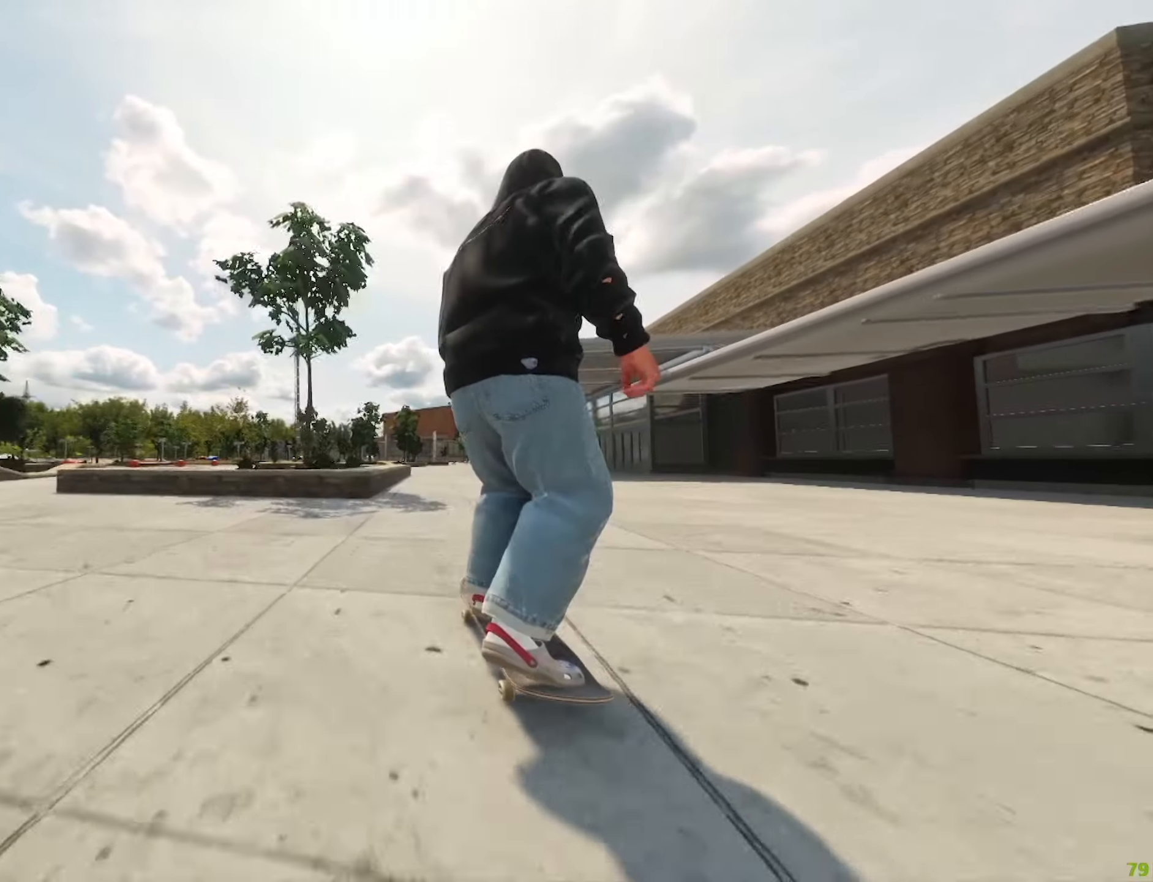
{"buttons": [], "left_stick": "center", "right_stick": "center", "events": [[250, "L2", "down"], [317, "L2", "up"]]}
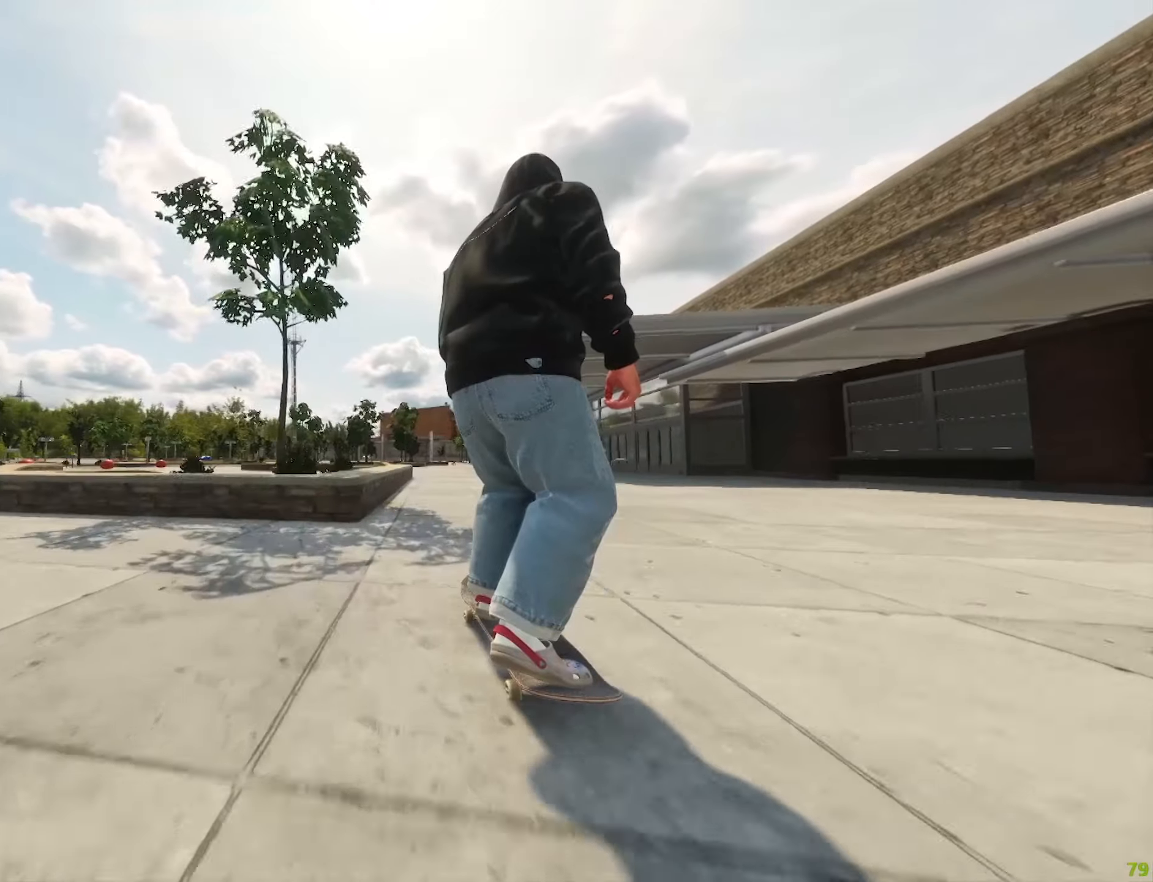
{"buttons": [], "left_stick": "center", "right_stick": "down", "events": [[33, "R2", "down"], [100, "R2", "up"], [500, "right_stick", "down"]]}